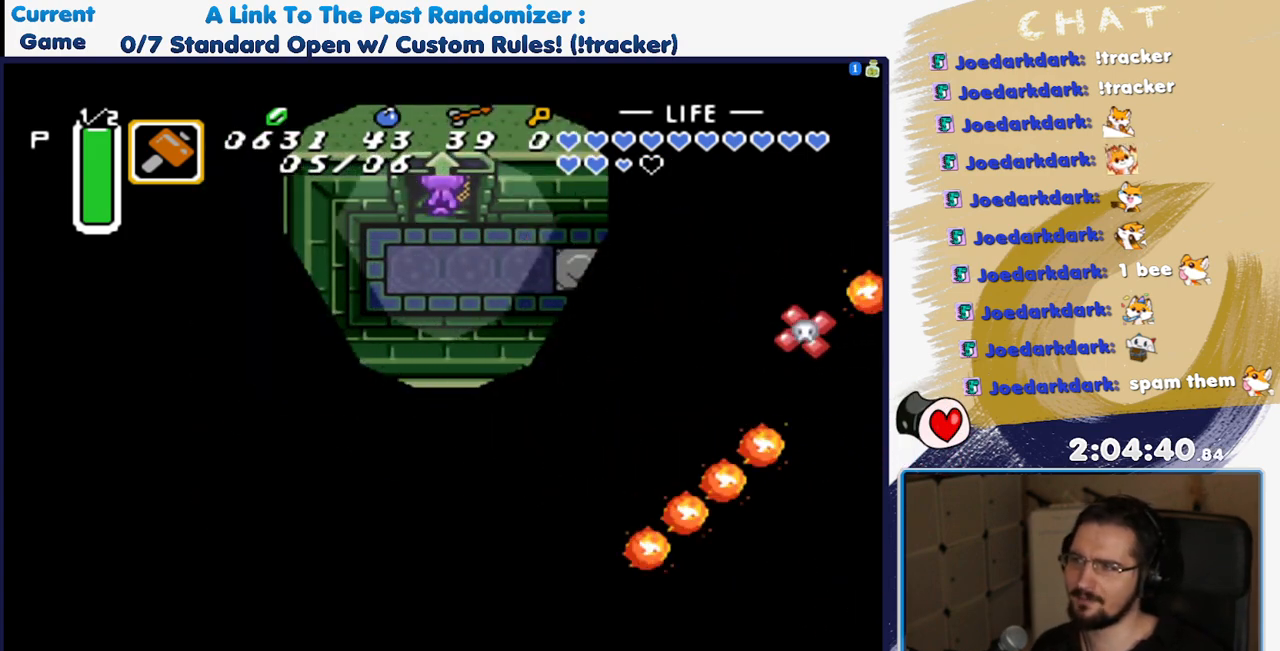
Gameplay with a controller (Nintendo layout); each line is a JSON object with the inputs held at the frame after it (dt_ms = milliseconds from this image to that frame). "events" lists button and stick changes between this image and that frame as [ms after this image, input, new state], when the widget could be followed in between. Not read: L3 R3 START.
{"dt_ms": 500, "buttons": [], "events": [[333, "DPAD_UP", "up"]]}
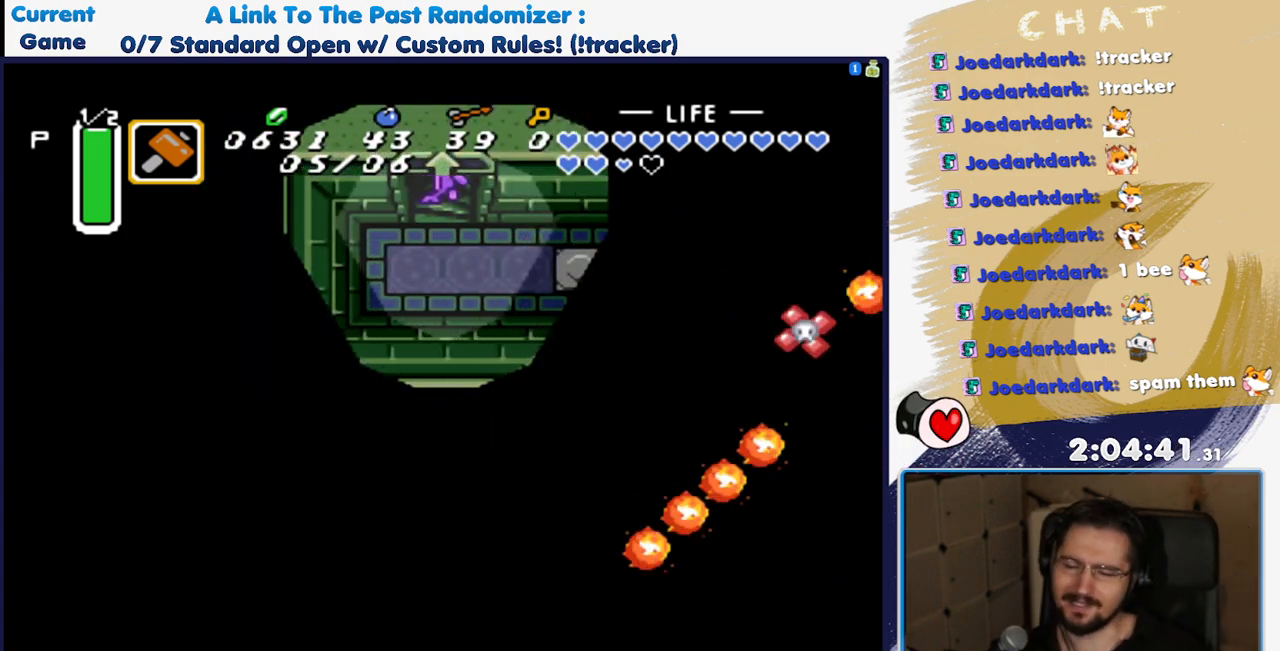
{"dt_ms": 500, "buttons": ["A"], "events": [[450, "A", "down"]]}
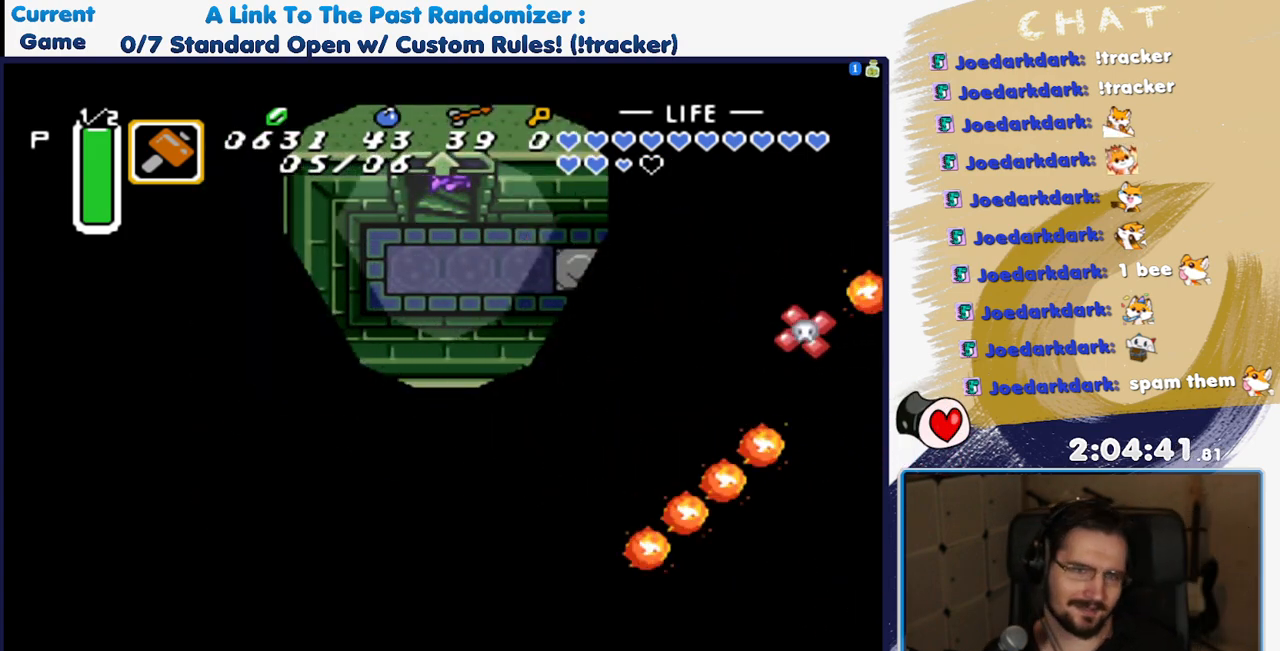
{"dt_ms": 500, "buttons": [], "events": [[83, "A", "up"], [217, "A", "down"], [317, "A", "up"], [383, "A", "down"], [500, "A", "up"]]}
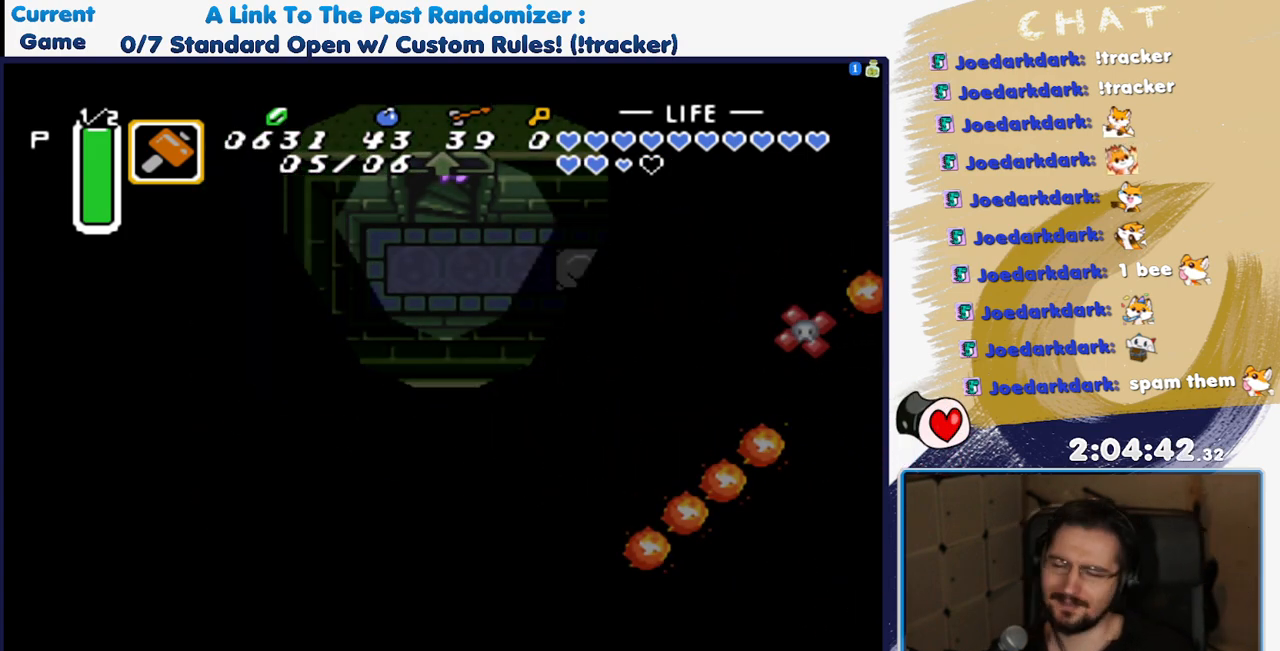
{"dt_ms": 500, "buttons": ["A"], "events": [[100, "A", "down"], [217, "A", "up"], [300, "A", "down"], [417, "A", "up"], [500, "A", "down"]]}
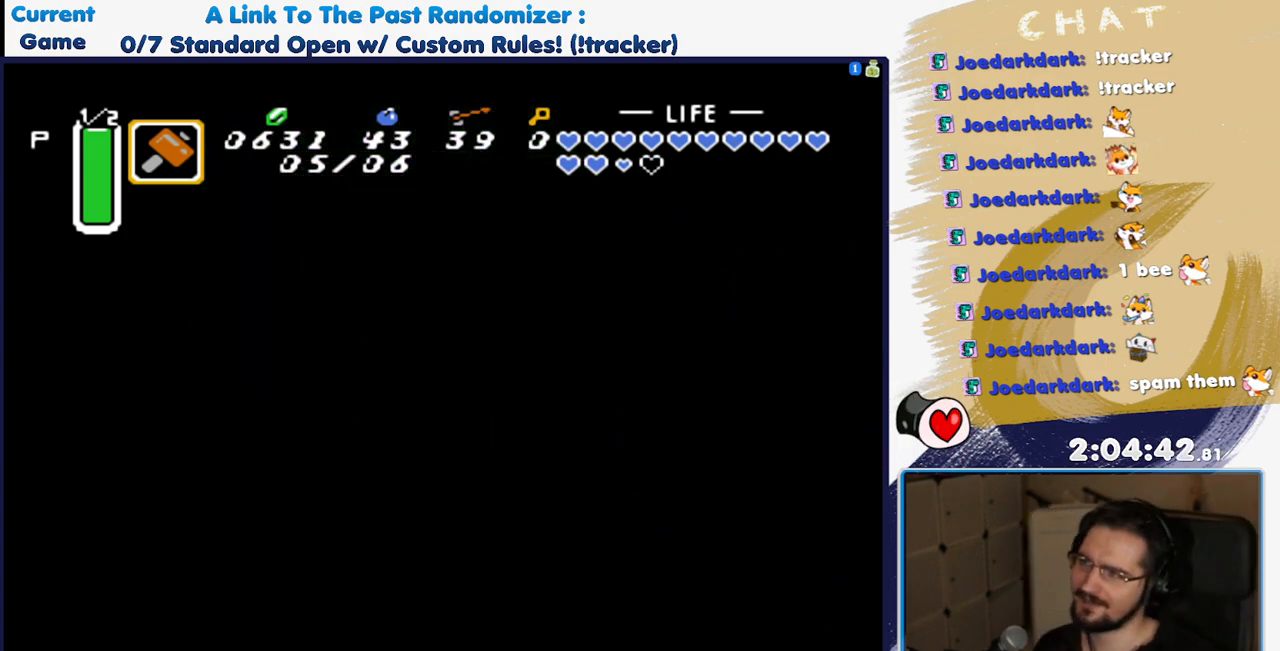
{"dt_ms": 500, "buttons": [], "events": [[133, "A", "up"]]}
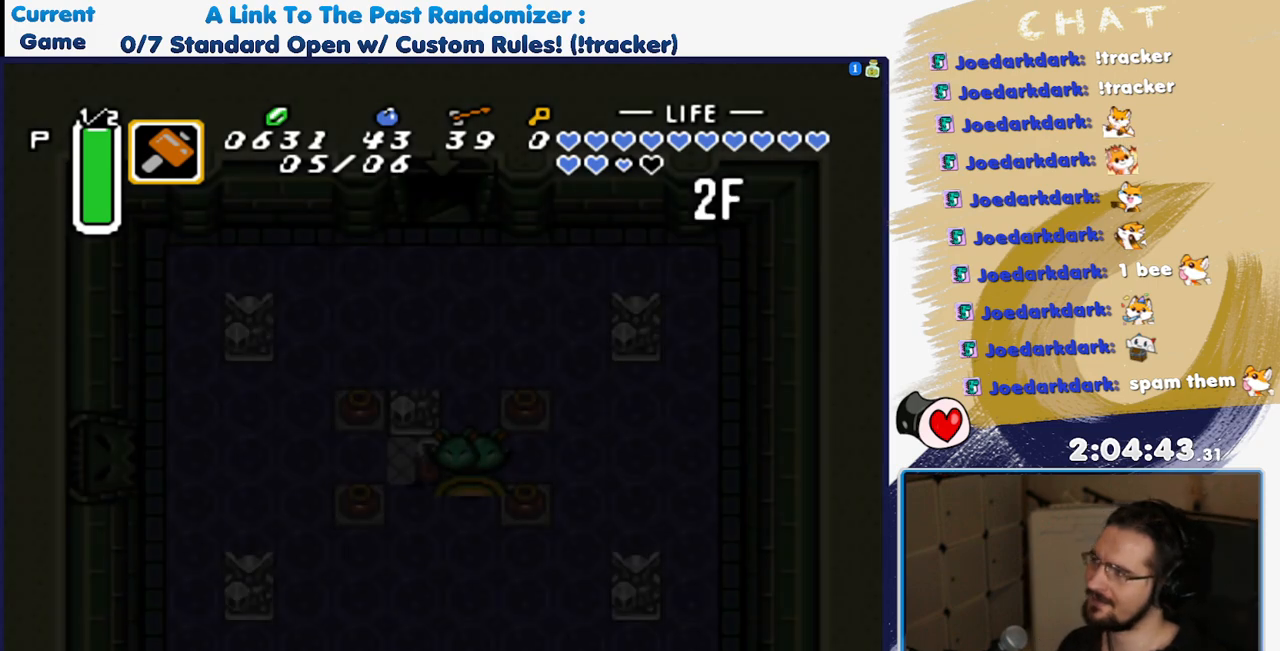
{"dt_ms": 500, "buttons": [], "events": []}
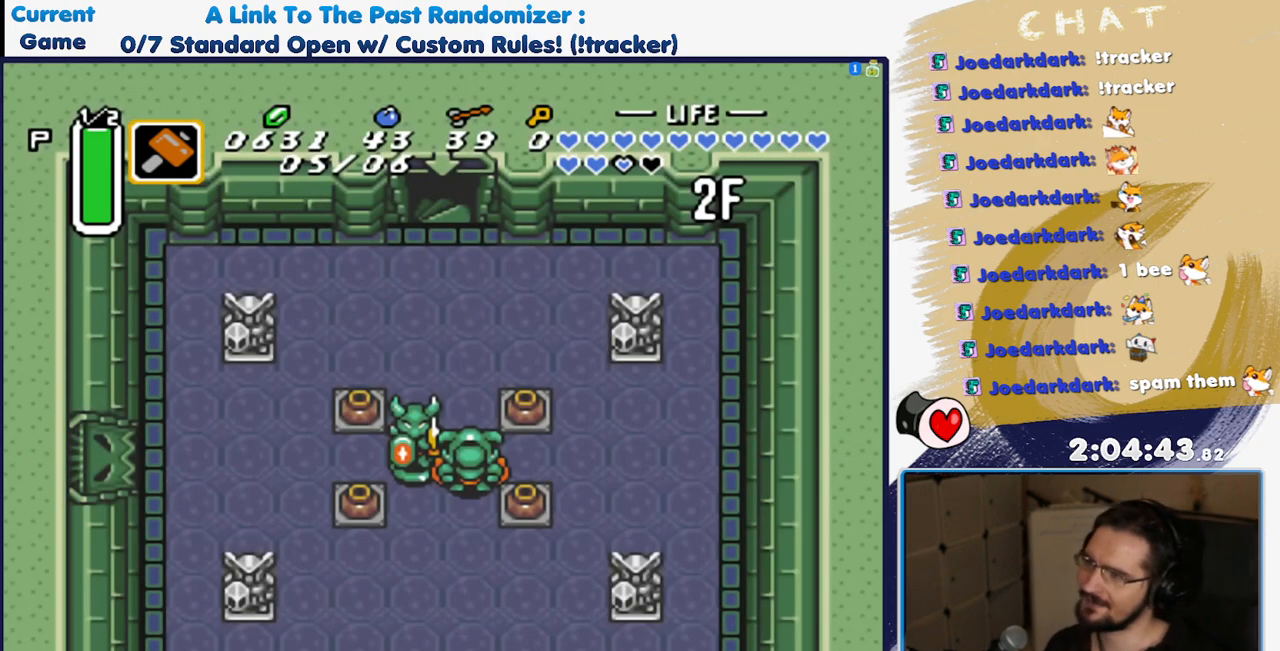
{"dt_ms": 500, "buttons": ["DPAD_DOWN"], "events": [[183, "DPAD_DOWN", "down"]]}
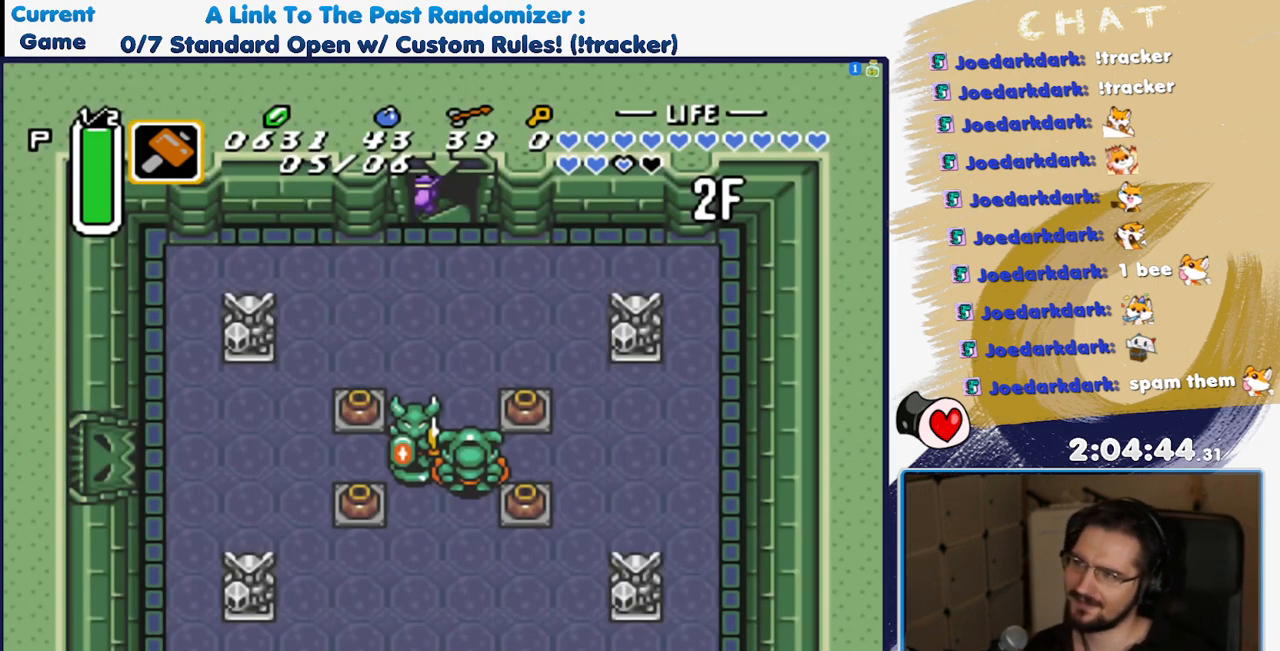
{"dt_ms": 500, "buttons": ["DPAD_DOWN", "DPAD_LEFT"], "events": [[200, "DPAD_LEFT", "down"]]}
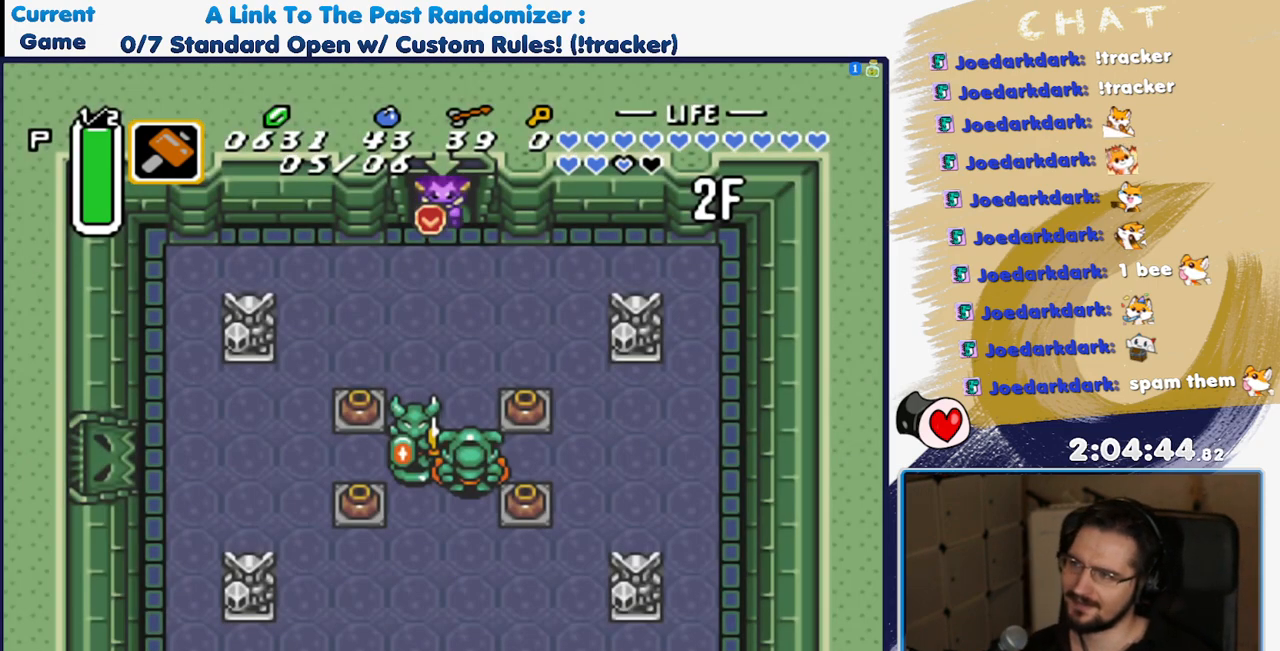
{"dt_ms": 500, "buttons": ["DPAD_DOWN", "DPAD_LEFT"], "events": []}
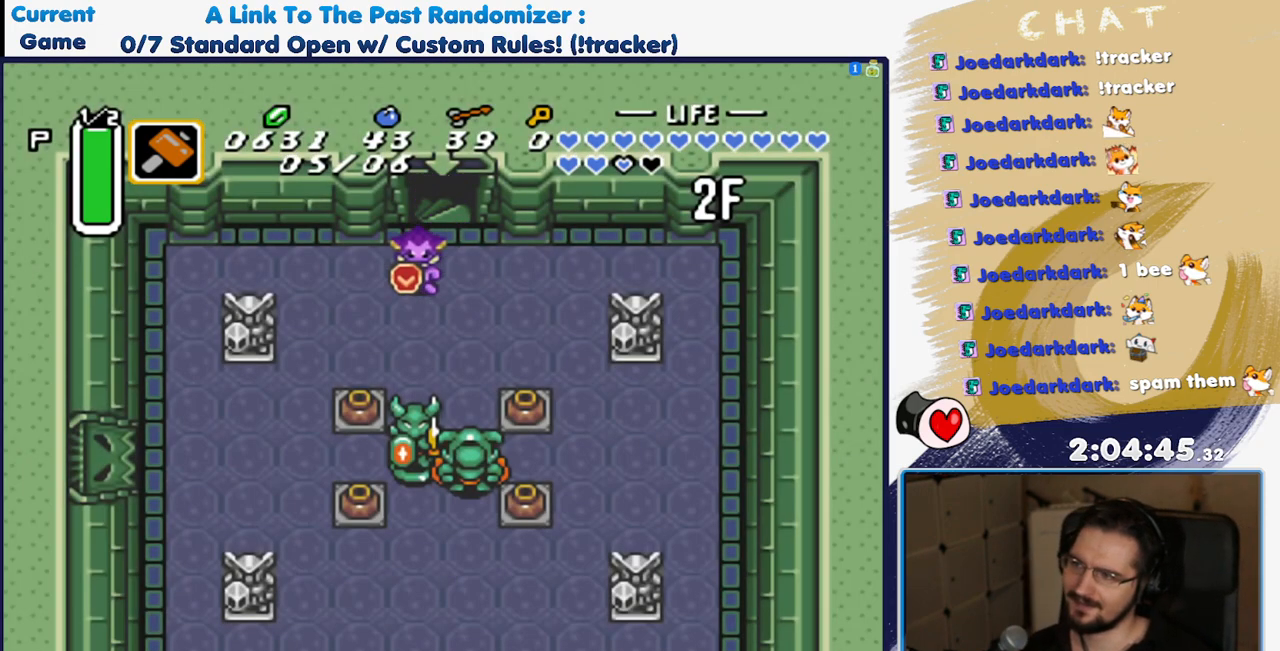
{"dt_ms": 500, "buttons": ["Y", "DPAD_DOWN"], "events": [[317, "DPAD_LEFT", "up"], [467, "Y", "down"]]}
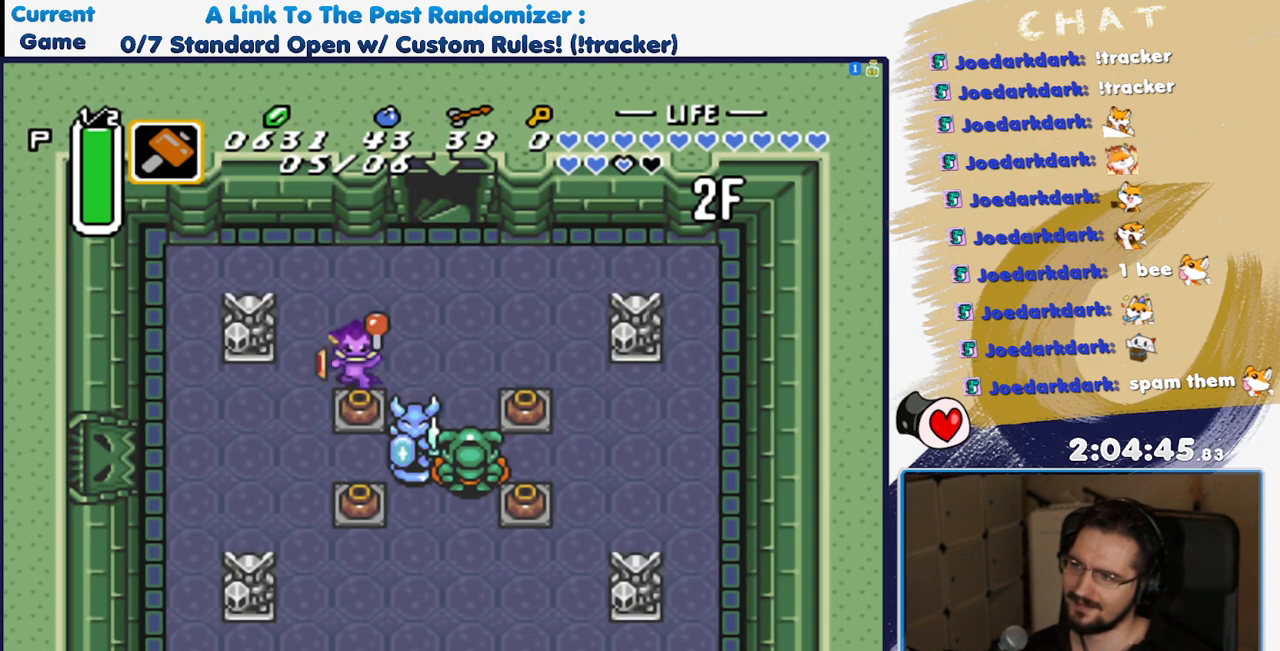
{"dt_ms": 500, "buttons": ["DPAD_DOWN"], "events": [[117, "Y", "up"], [250, "DPAD_DOWN", "up"], [250, "DPAD_LEFT", "down"], [350, "DPAD_DOWN", "down"], [400, "DPAD_LEFT", "up"]]}
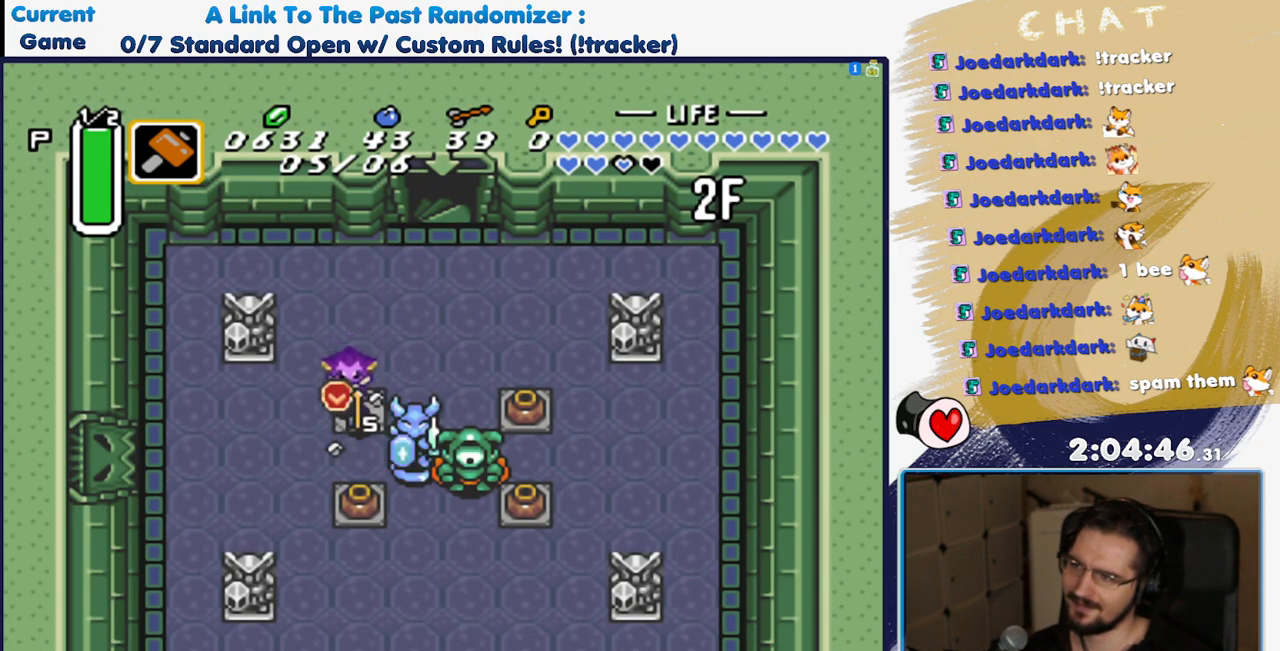
{"dt_ms": 1000, "buttons": ["Y"]}
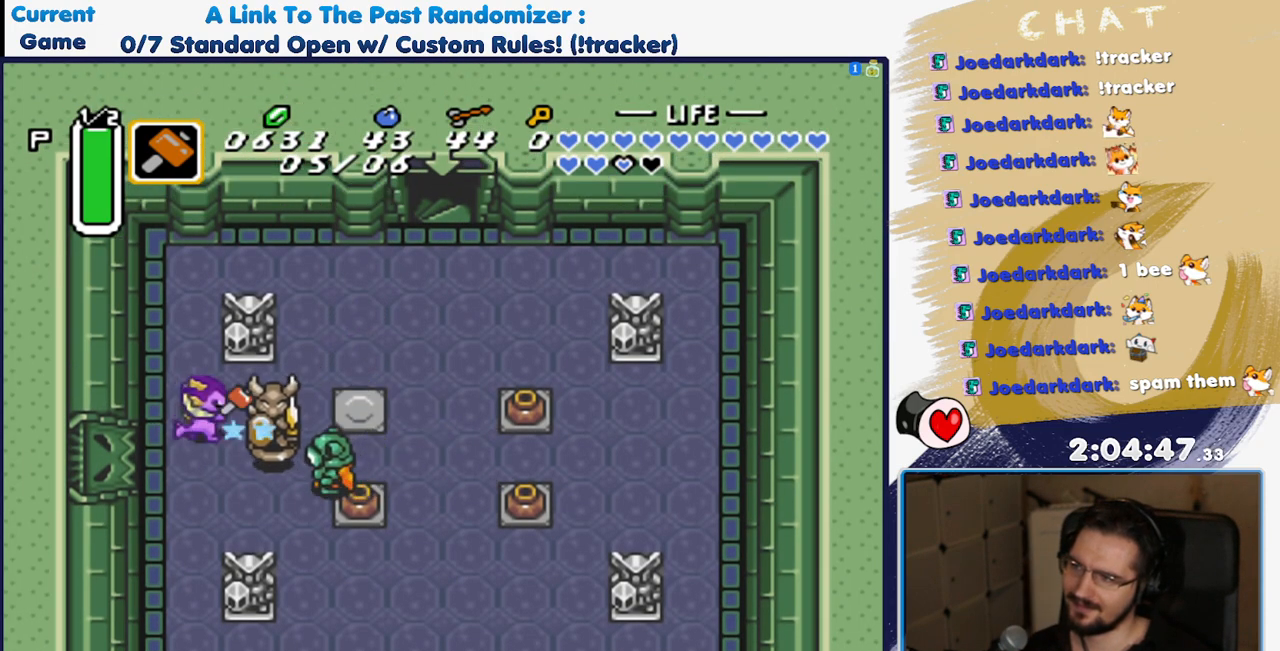
{"dt_ms": 500, "buttons": ["DPAD_RIGHT"], "events": [[67, "Y", "up"], [283, "Y", "down"], [383, "Y", "up"], [500, "DPAD_RIGHT", "down"]]}
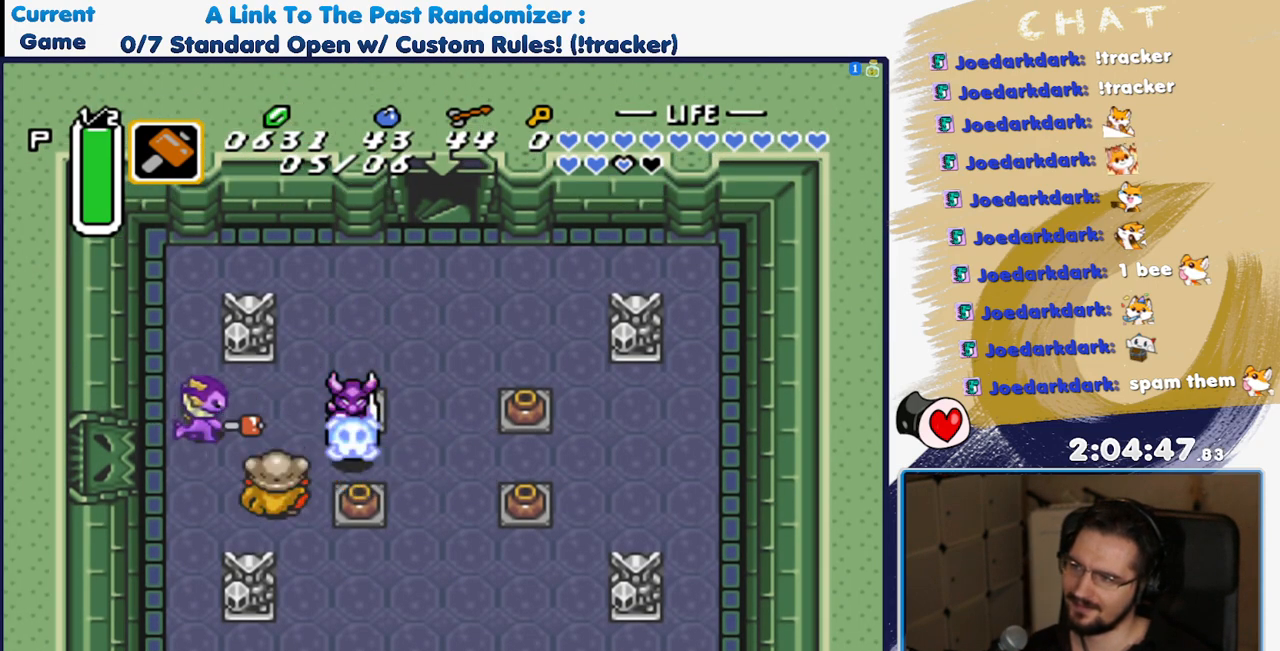
{"dt_ms": 500, "buttons": ["DPAD_DOWN", "DPAD_RIGHT"], "events": [[100, "DPAD_UP", "down"], [283, "DPAD_UP", "up"], [467, "DPAD_DOWN", "down"]]}
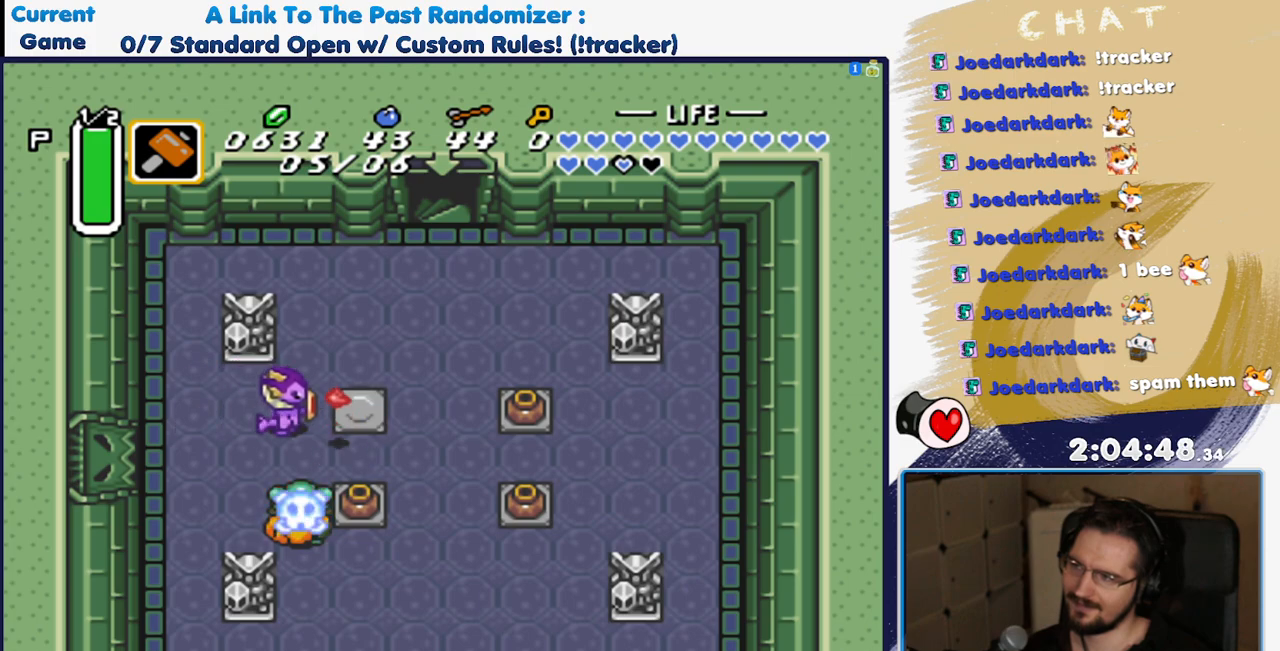
{"dt_ms": 500, "buttons": [], "events": [[350, "DPAD_RIGHT", "up"], [367, "A", "down"], [433, "DPAD_DOWN", "up"], [483, "A", "up"]]}